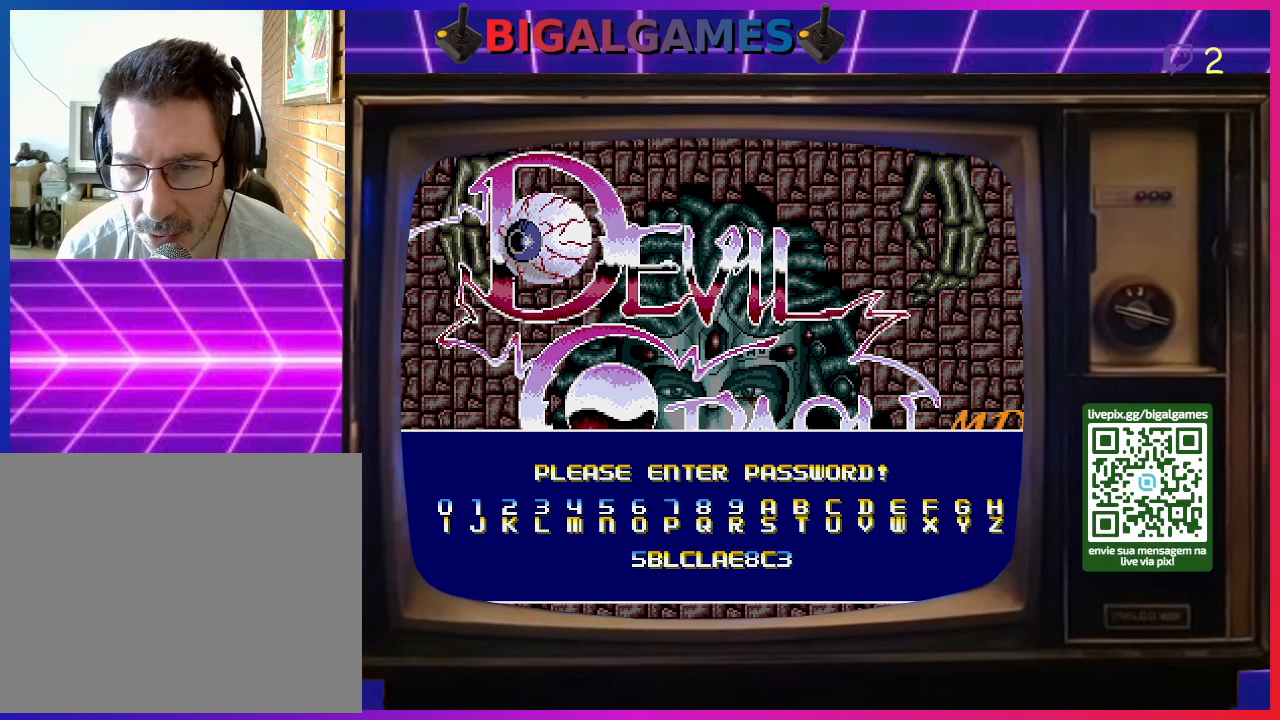
Gameplay with a controller (PlayStation layout); each line is a JSON object with the inputs held at the frame after it. "events" lists button and stick changes between this image and that frame as [ms after this image, input, new state], when the widget could be followed in between. Not read: left_stick.
{"buttons": ["DPAD_RIGHT"], "right_stick": "center", "events": [[267, "DPAD_RIGHT", "down"], [400, "DPAD_RIGHT", "up"], [500, "DPAD_RIGHT", "down"]]}
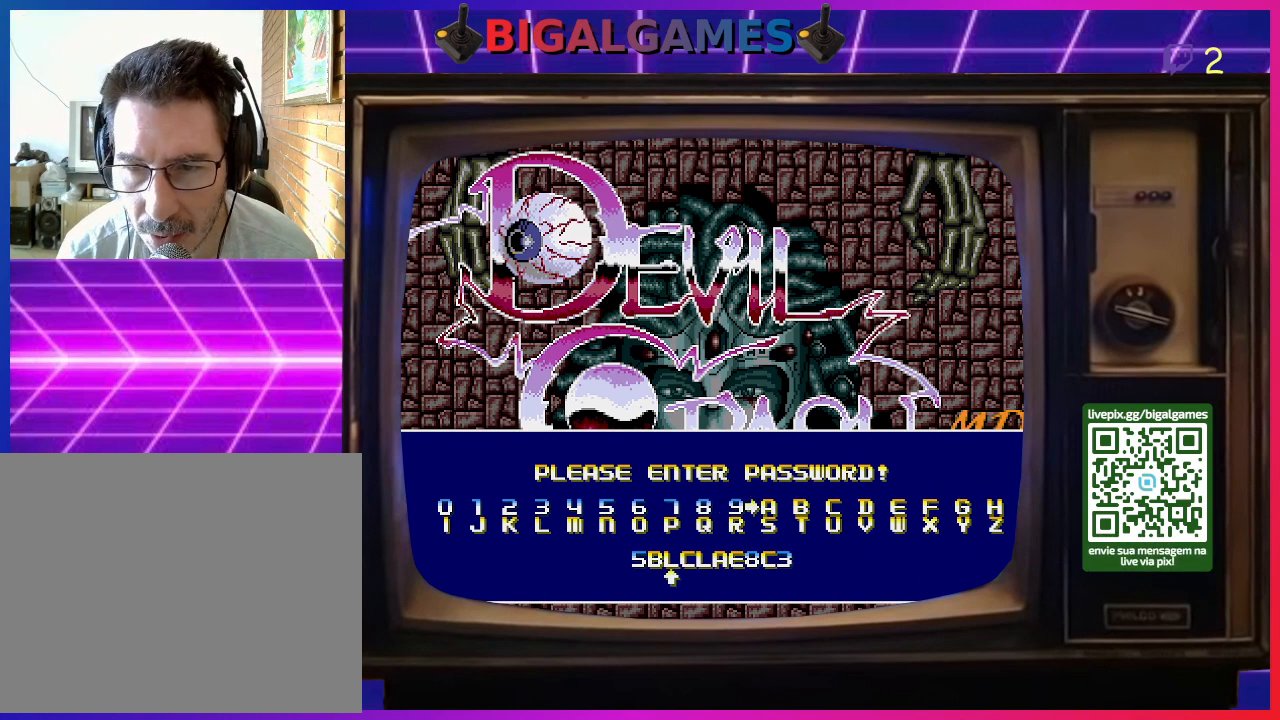
{"buttons": [], "right_stick": "center", "events": [[100, "DPAD_RIGHT", "up"], [233, "DPAD_RIGHT", "down"], [333, "DPAD_RIGHT", "up"]]}
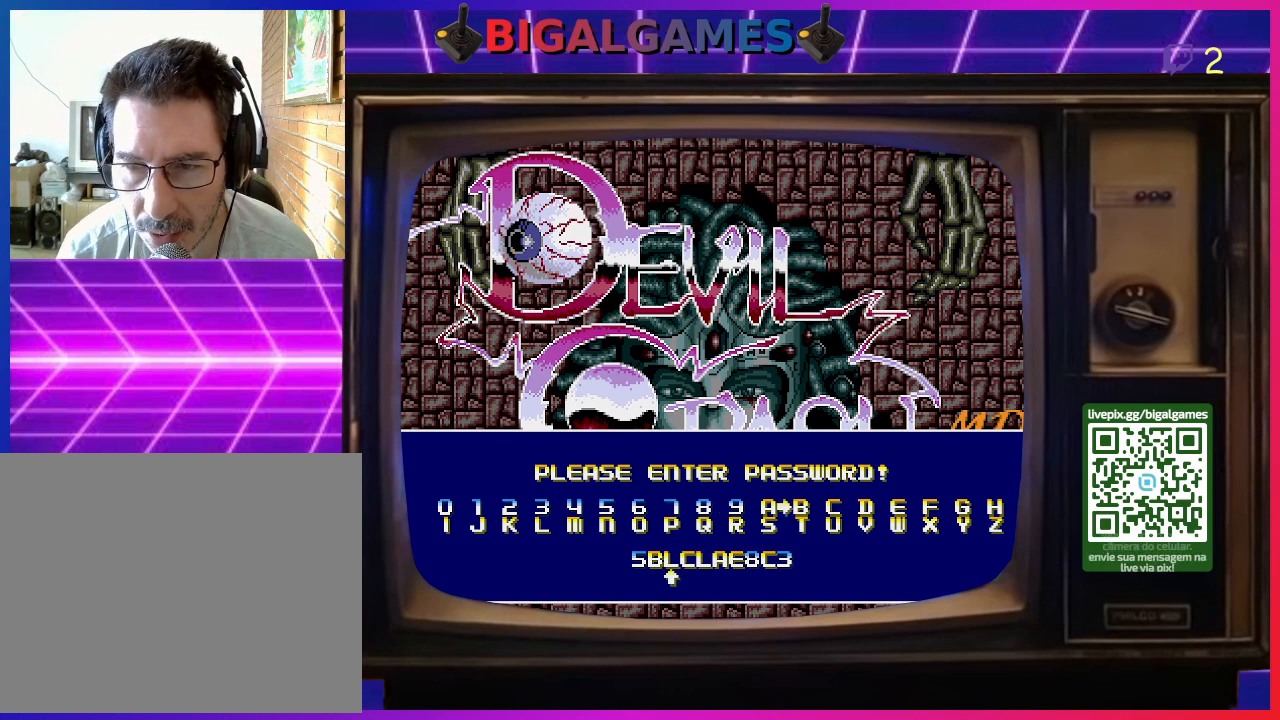
{"buttons": ["CROSS"], "right_stick": "center", "events": [[67, "DPAD_LEFT", "down"], [133, "DPAD_LEFT", "up"], [200, "DPAD_LEFT", "down"], [333, "DPAD_LEFT", "up"], [500, "CROSS", "down"]]}
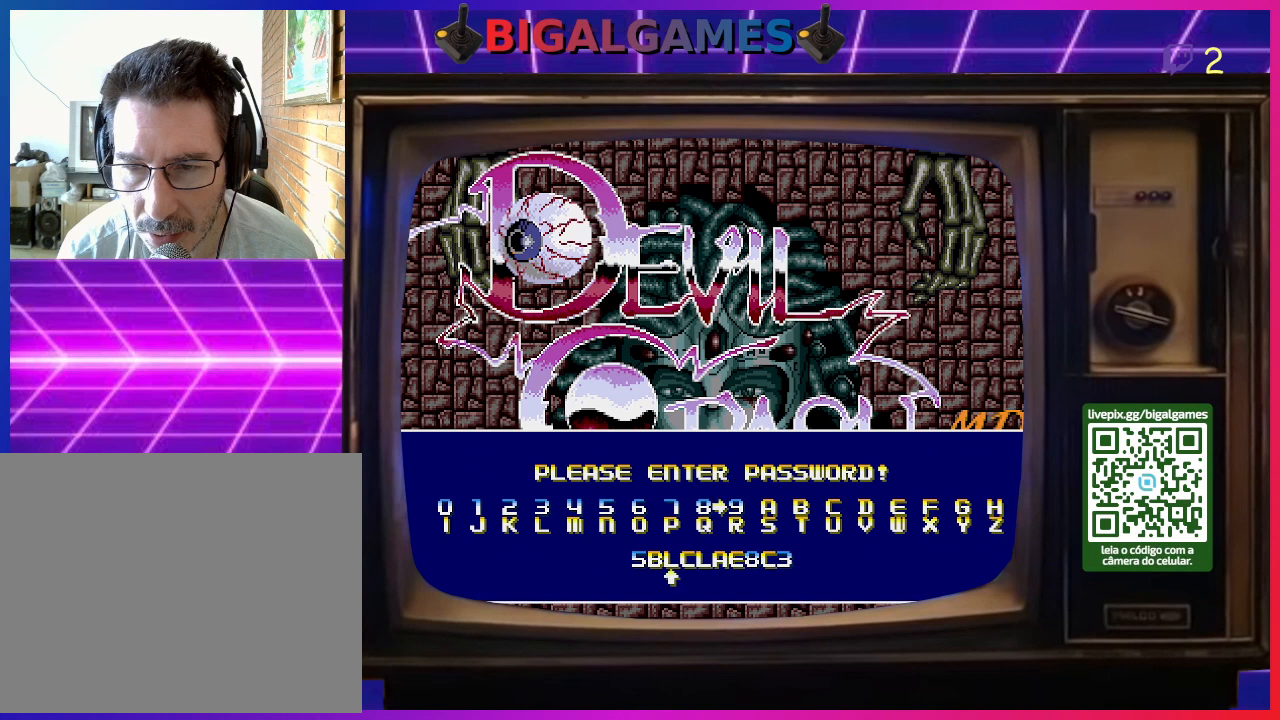
{"buttons": ["CROSS", "DPAD_RIGHT"], "right_stick": "center", "events": [[267, "DPAD_RIGHT", "down"], [367, "DPAD_RIGHT", "up"], [467, "DPAD_RIGHT", "down"]]}
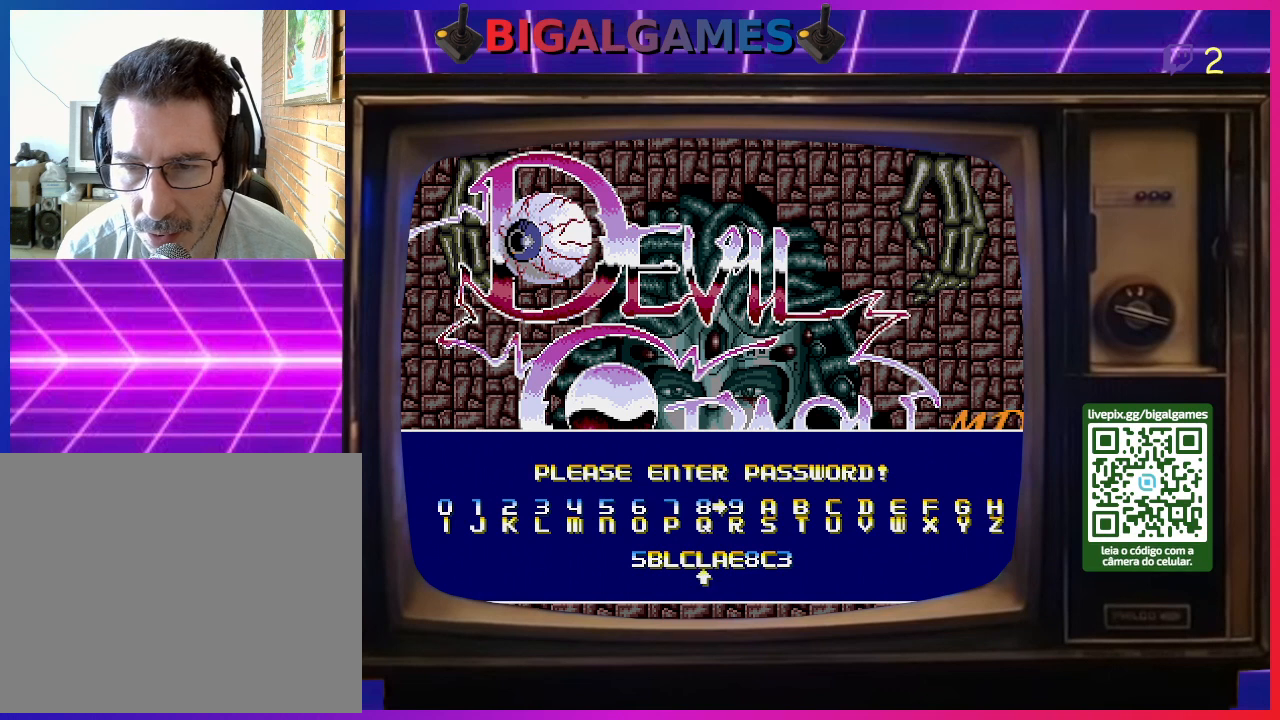
{"buttons": ["CROSS"], "right_stick": "center", "events": [[67, "DPAD_RIGHT", "up"]]}
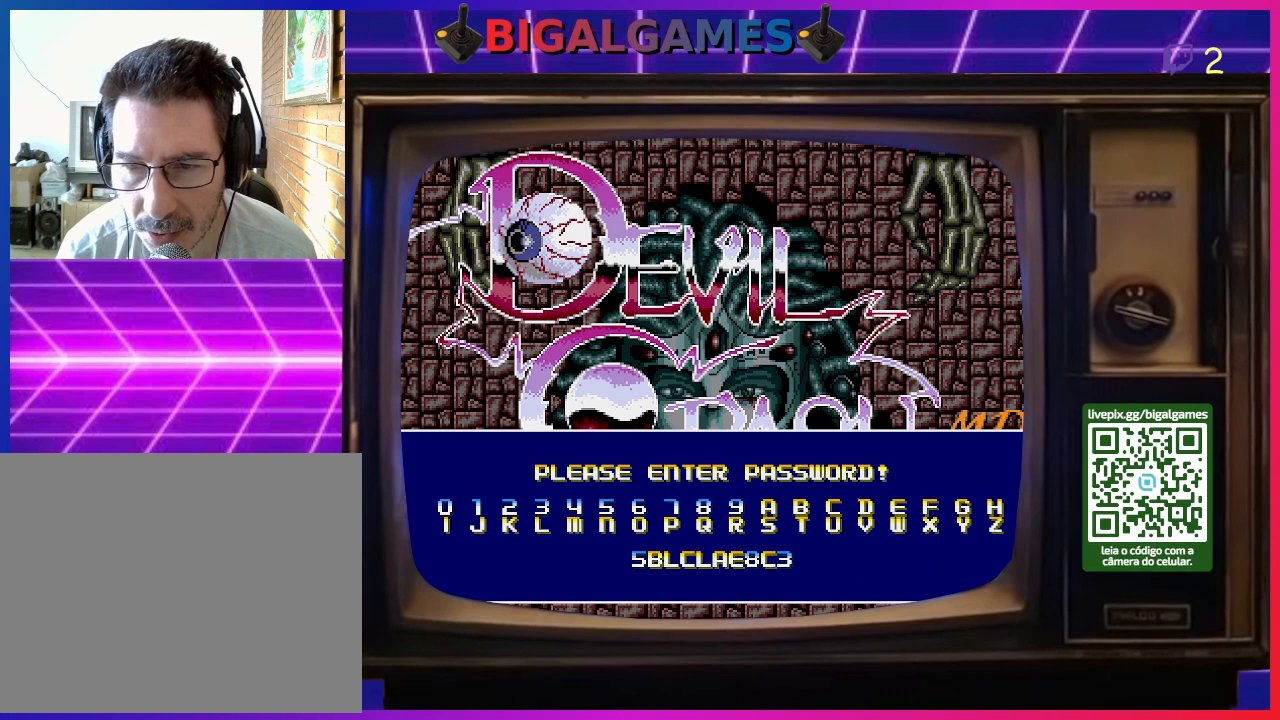
{"buttons": ["CROSS"], "right_stick": "center", "events": []}
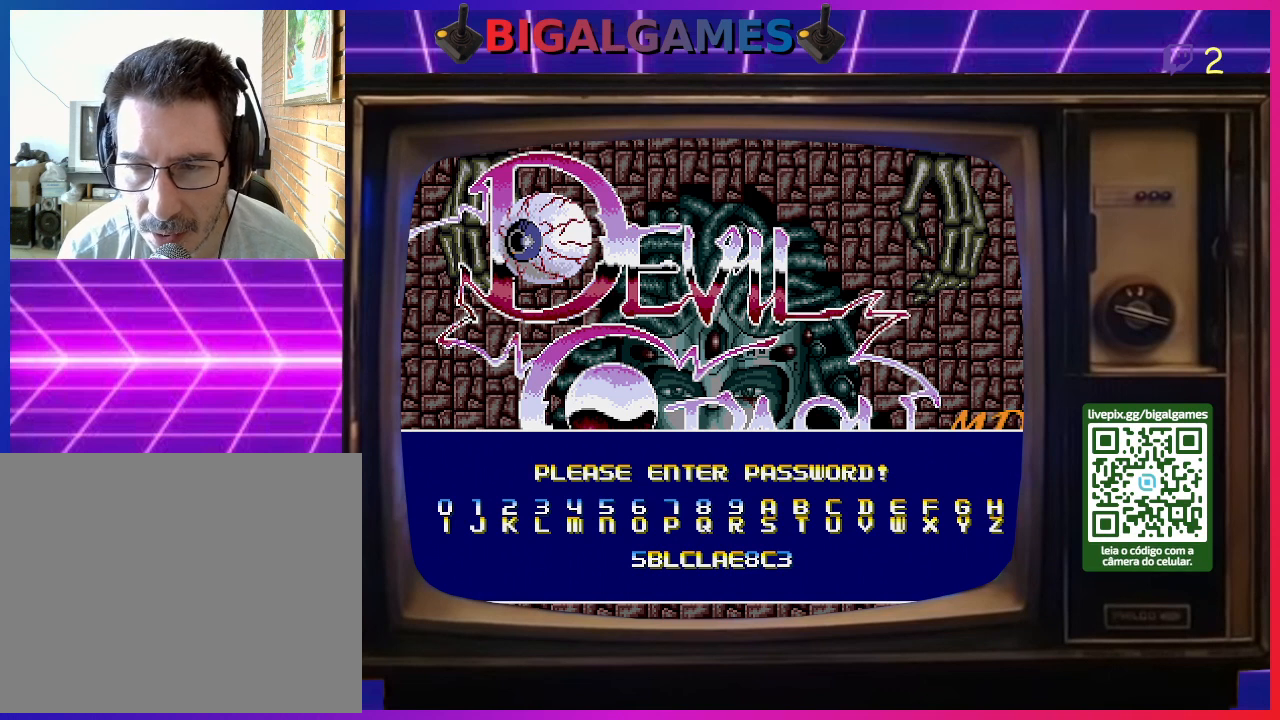
{"buttons": ["CROSS"], "right_stick": "center", "events": [[233, "DPAD_RIGHT", "down"], [367, "DPAD_RIGHT", "up"]]}
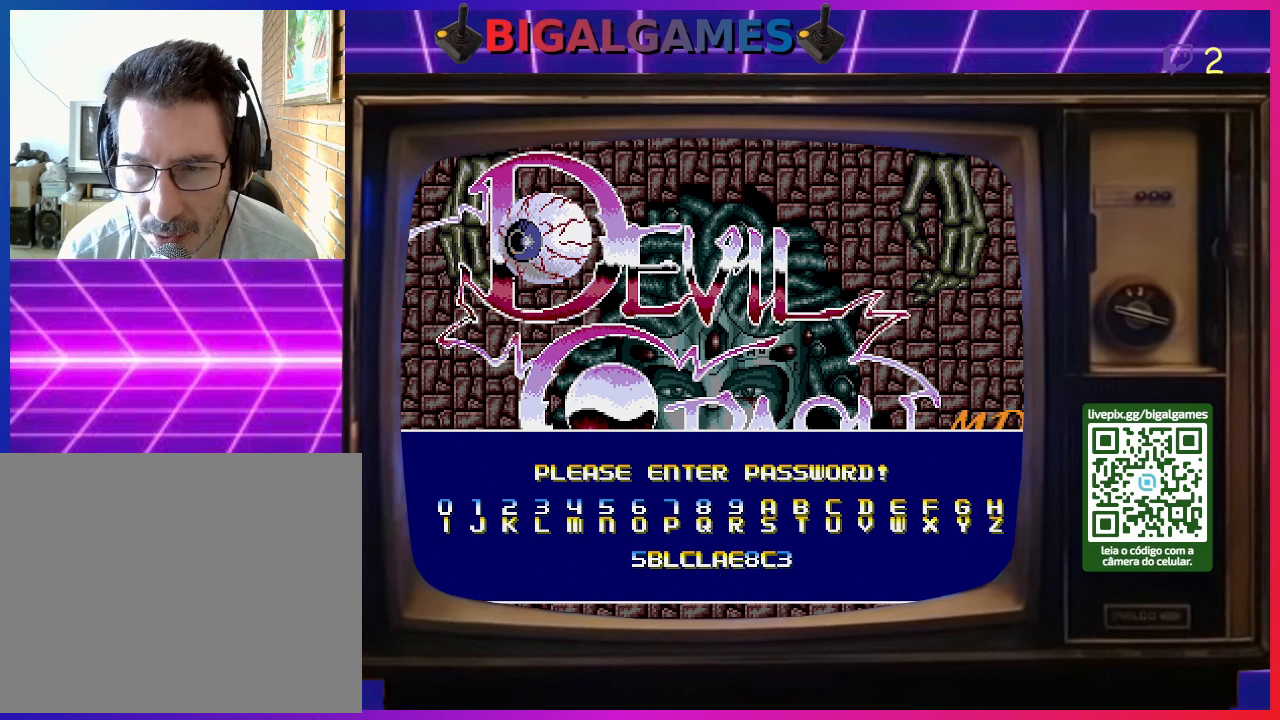
{"buttons": ["CROSS", "DPAD_LEFT"], "right_stick": "center", "events": [[67, "DPAD_RIGHT", "down"], [167, "DPAD_RIGHT", "up"], [433, "DPAD_LEFT", "down"]]}
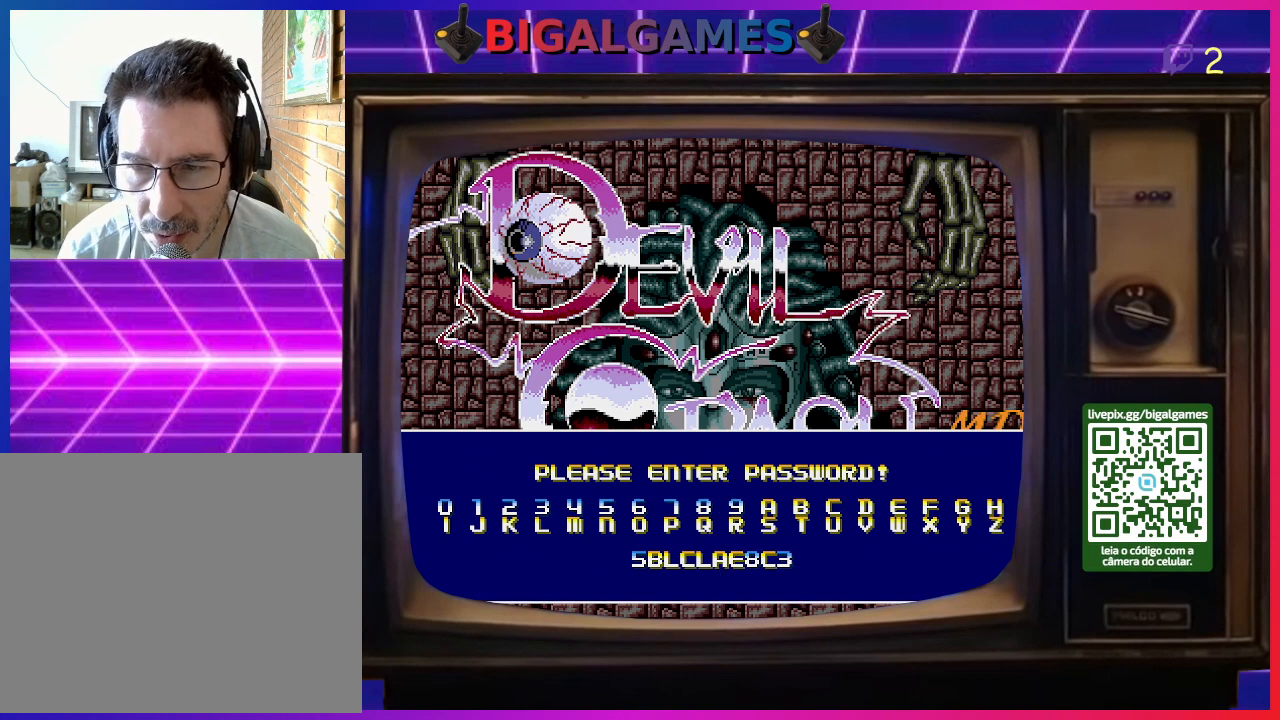
{"buttons": ["CROSS"], "right_stick": "center", "events": [[67, "DPAD_LEFT", "up"]]}
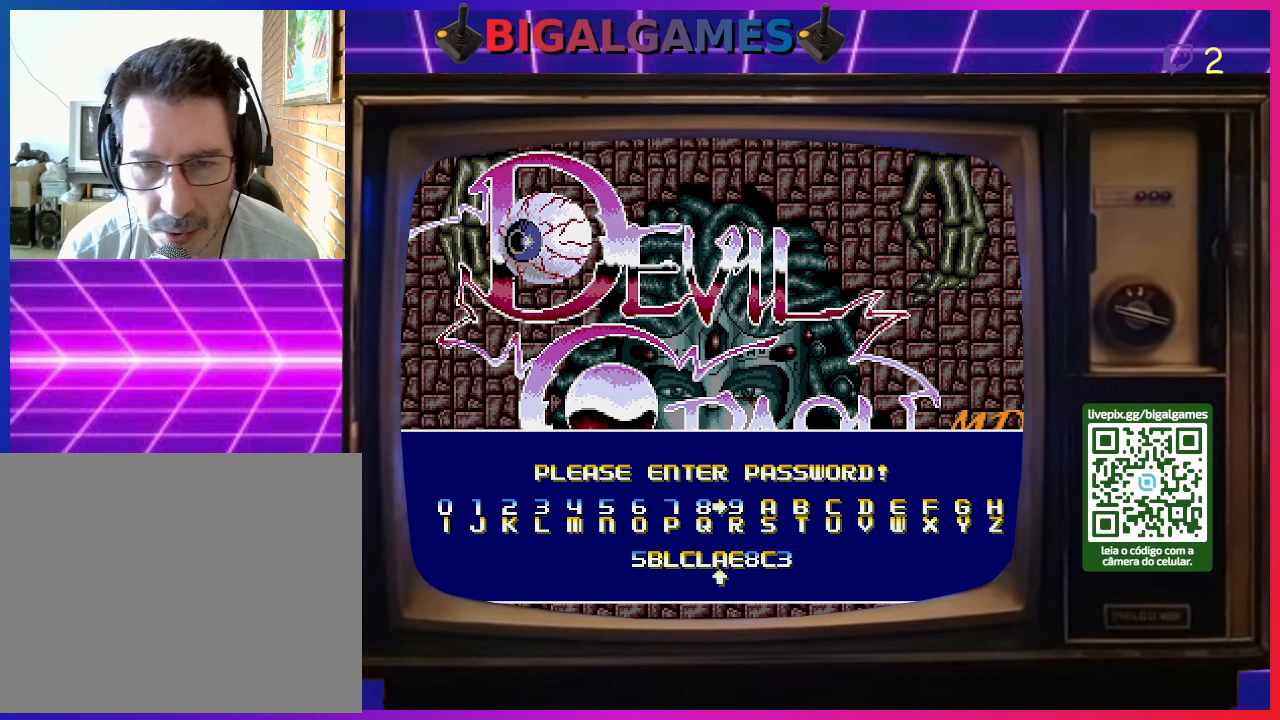
{"buttons": ["CROSS"], "right_stick": "center", "events": []}
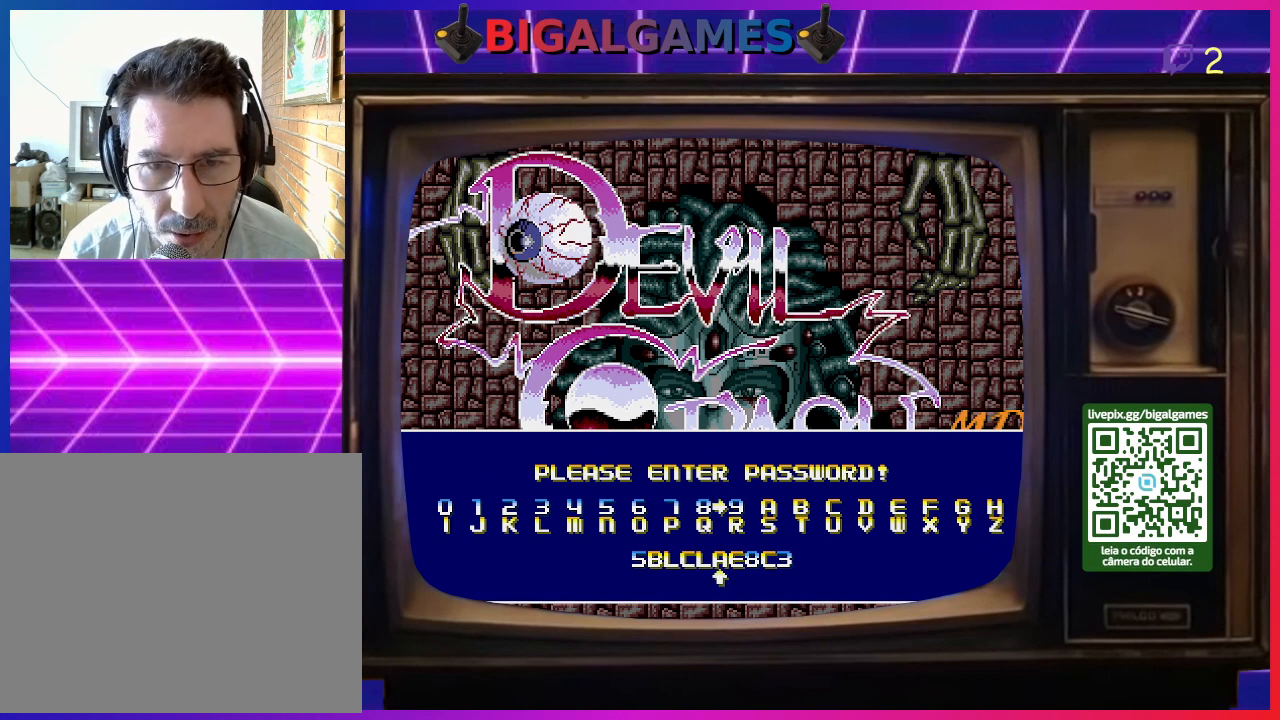
{"buttons": ["CROSS"], "right_stick": "center", "events": []}
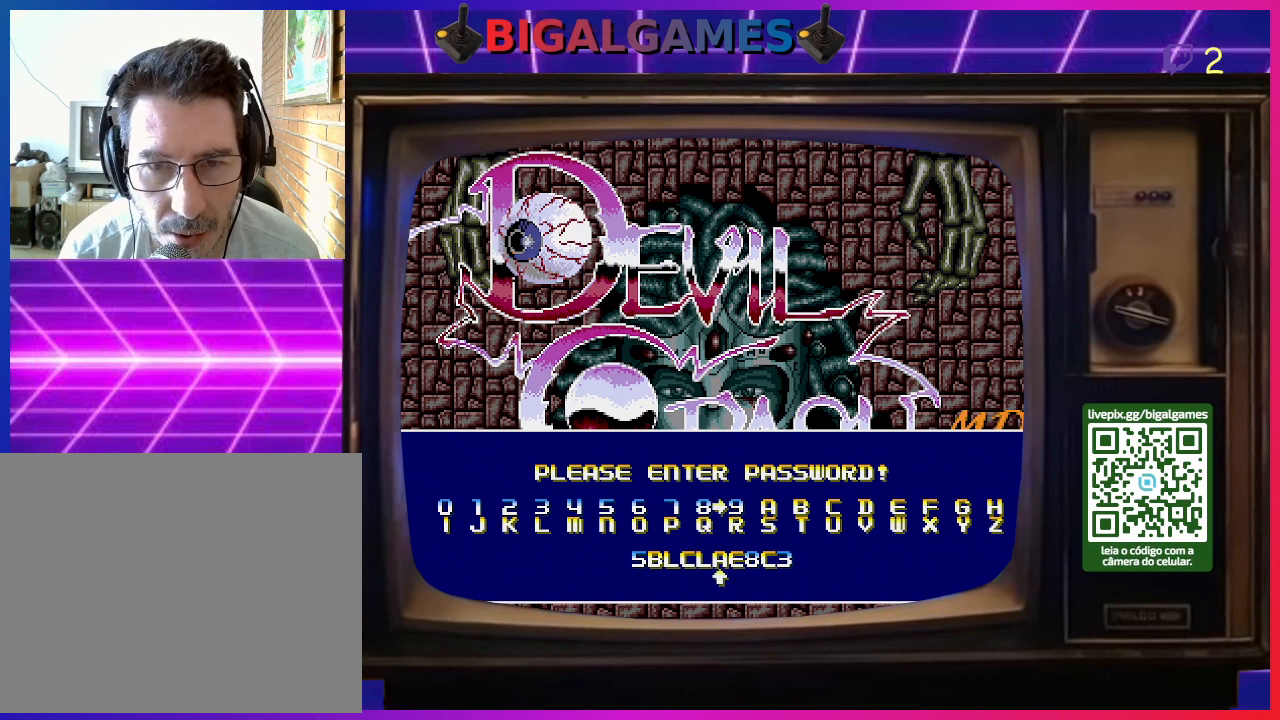
{"buttons": ["CROSS"], "right_stick": "center", "events": []}
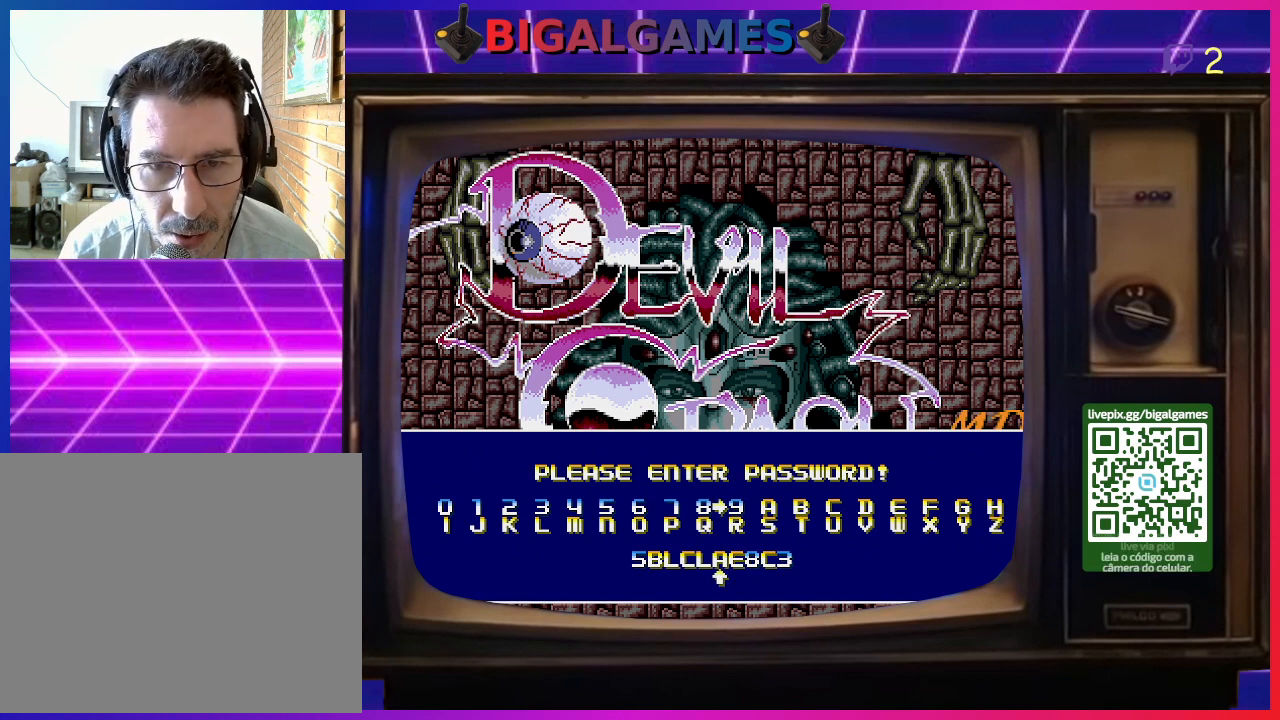
{"buttons": ["CROSS"], "right_stick": "center", "events": []}
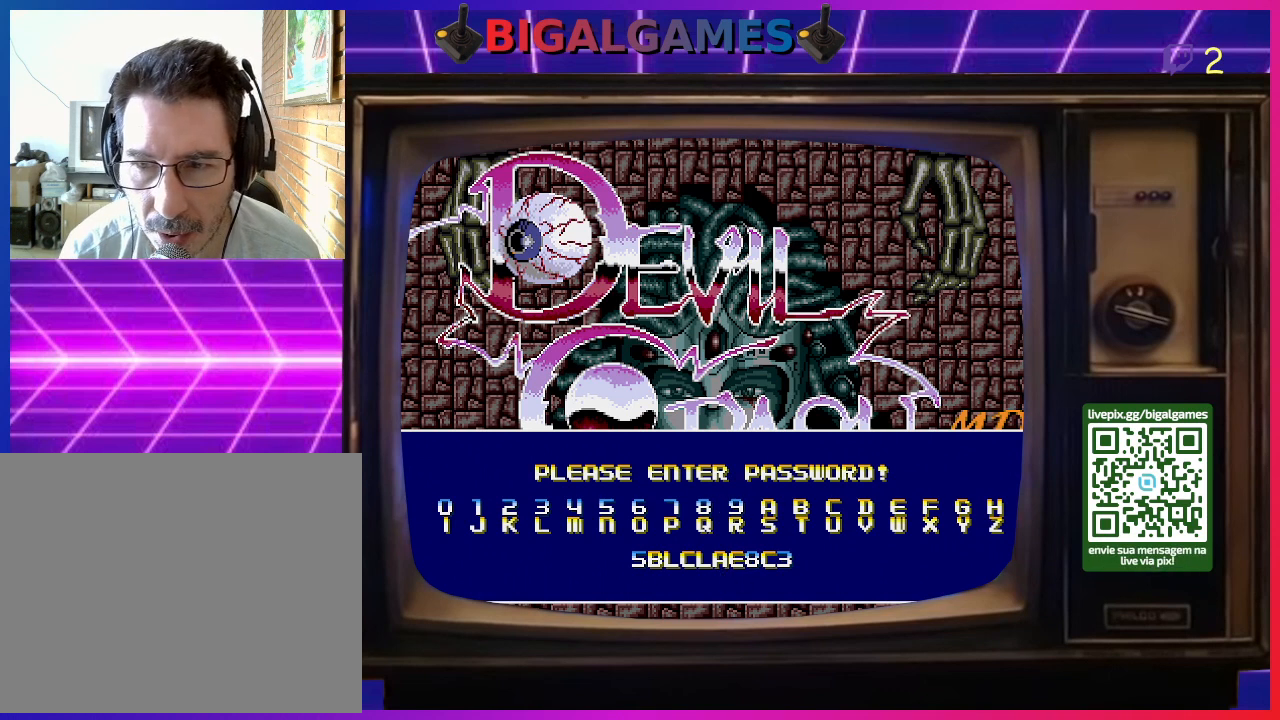
{"buttons": ["CROSS"], "right_stick": "center", "events": [[67, "DPAD_RIGHT", "down"], [167, "DPAD_RIGHT", "up"]]}
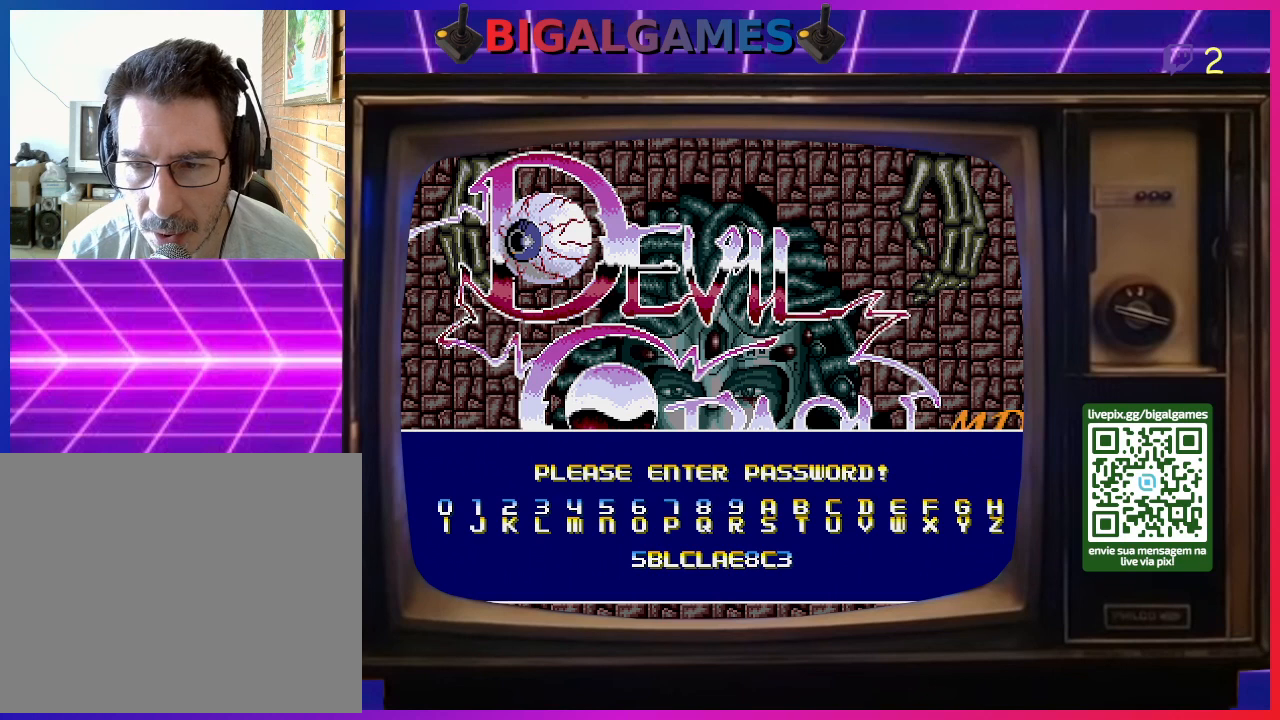
{"buttons": ["CROSS"], "right_stick": "center", "events": []}
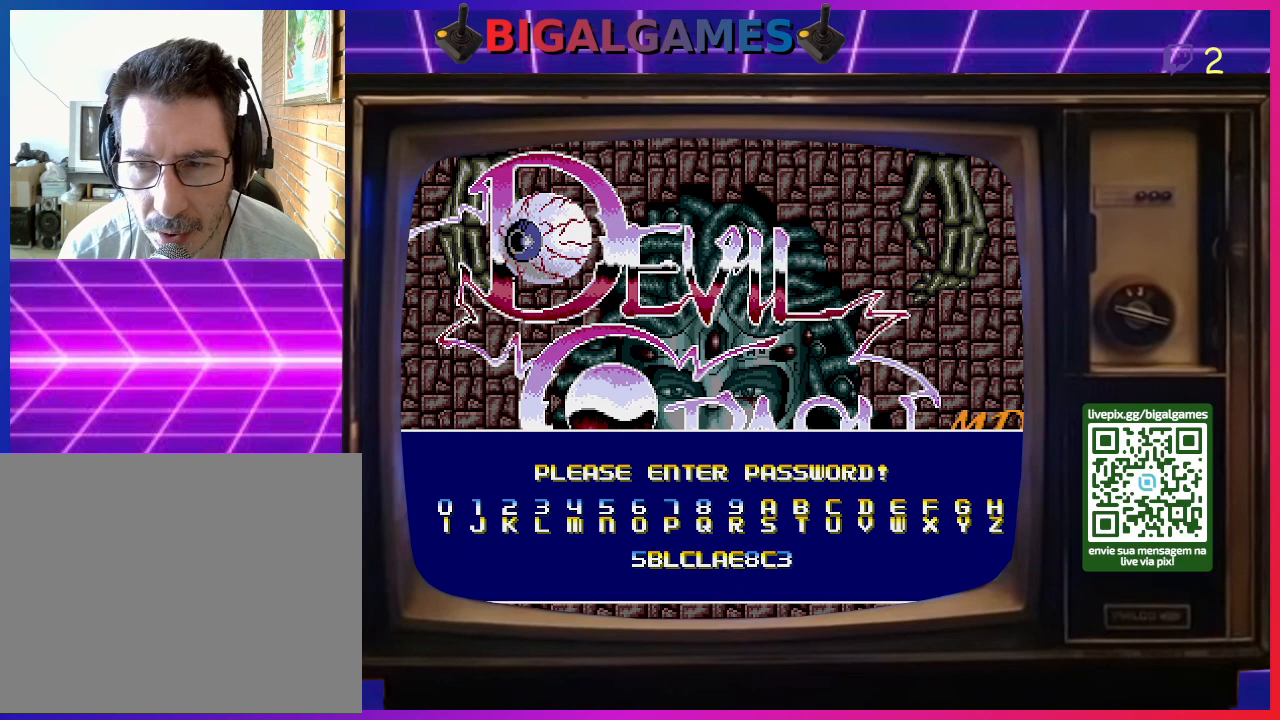
{"buttons": ["CROSS"], "right_stick": "center", "events": []}
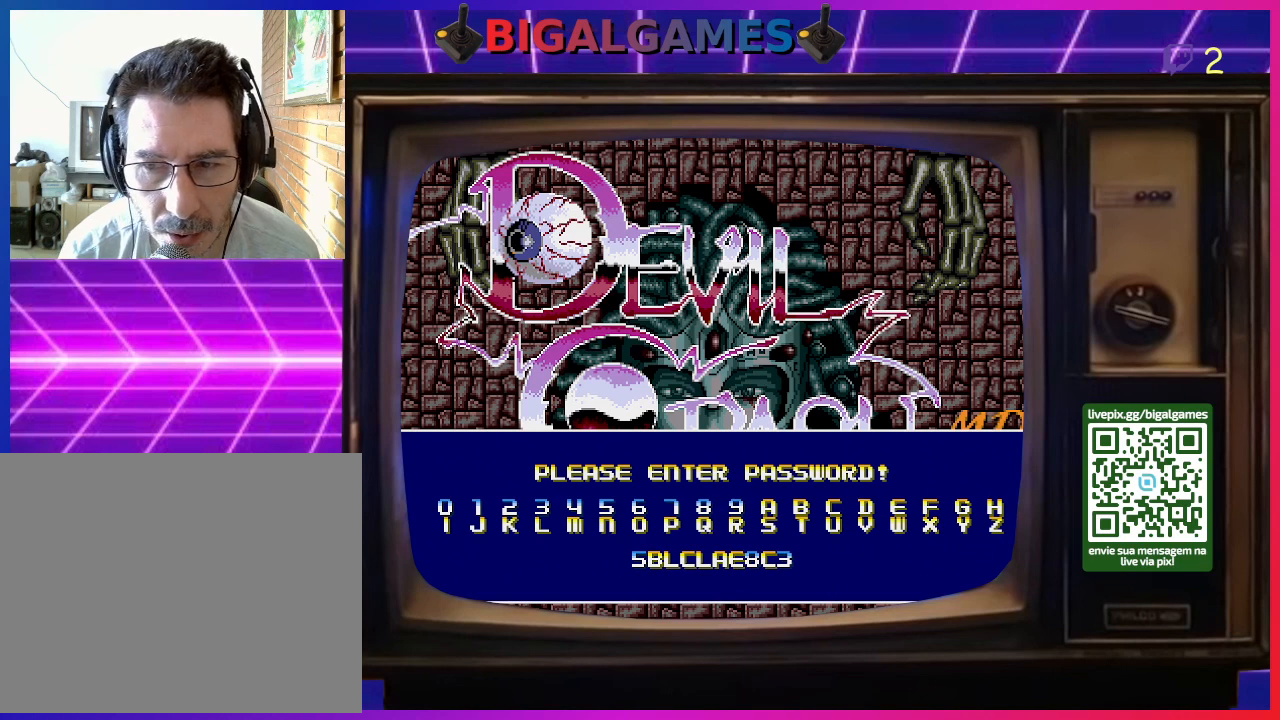
{"buttons": ["CROSS"], "right_stick": "center", "events": []}
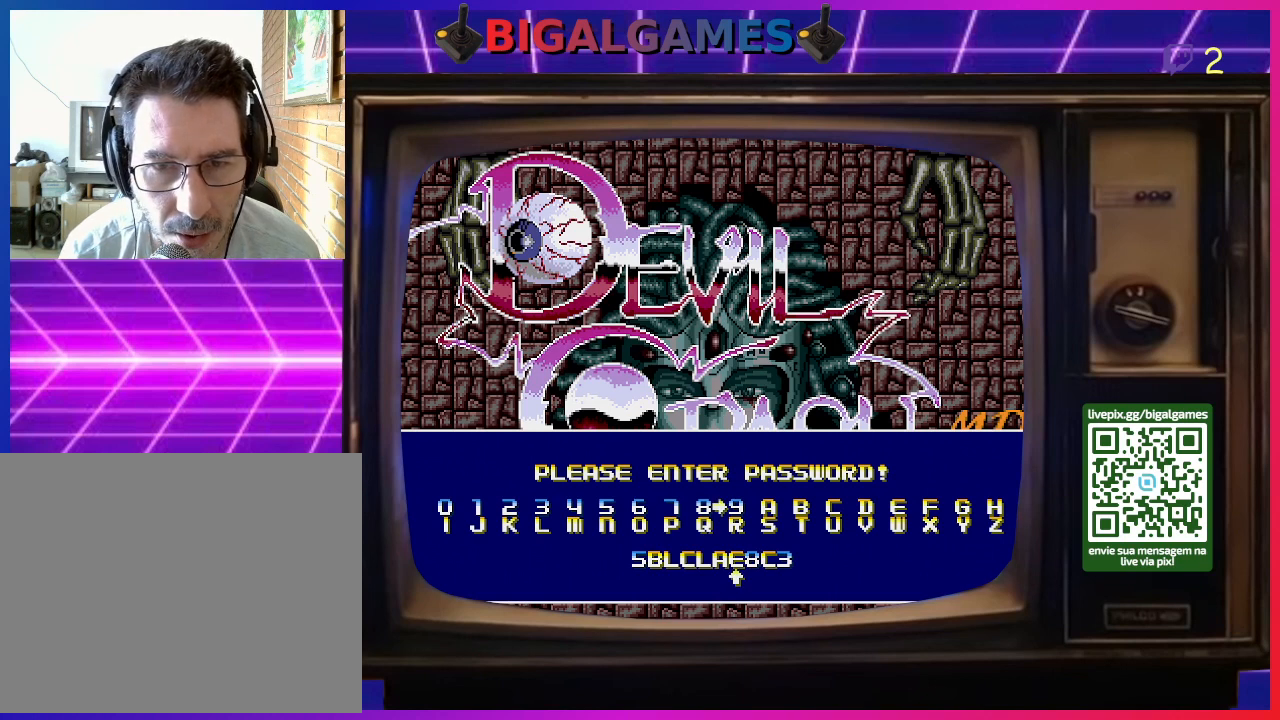
{"buttons": ["CROSS"], "right_stick": "center", "events": []}
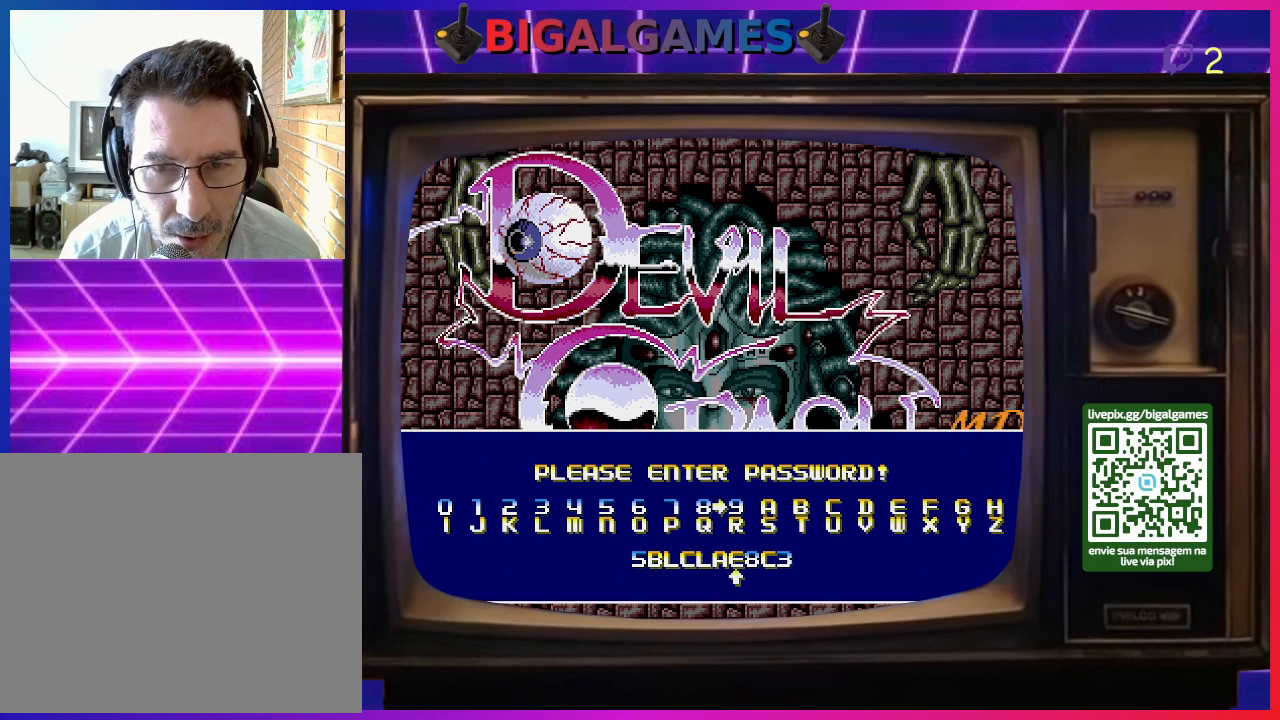
{"buttons": ["CROSS"], "right_stick": "center", "events": []}
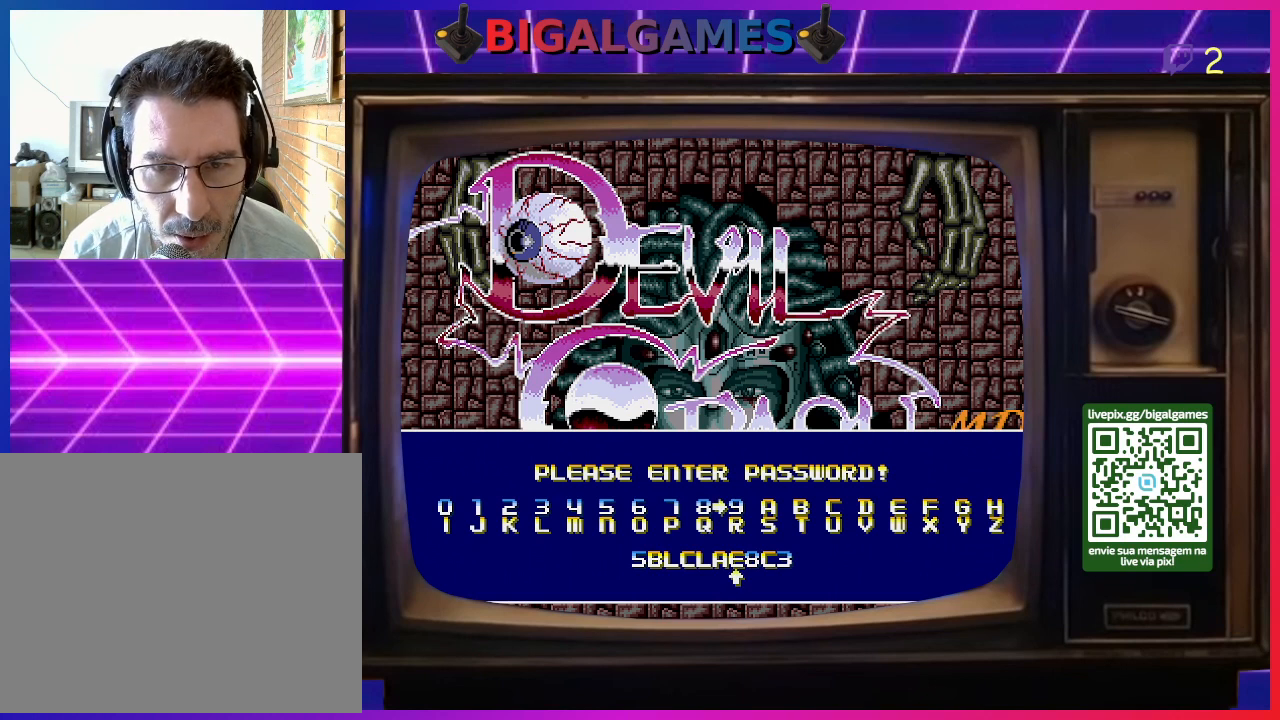
{"buttons": ["CROSS"], "right_stick": "center", "events": []}
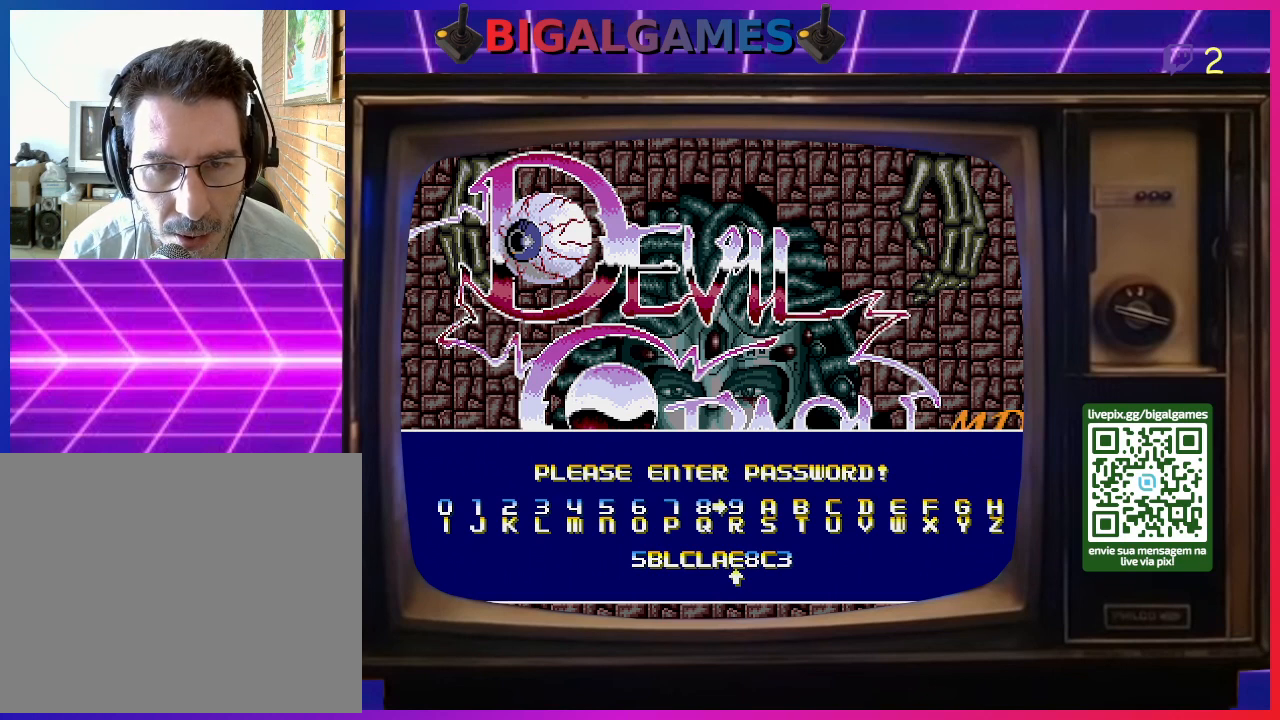
{"buttons": ["CROSS"], "right_stick": "center", "events": []}
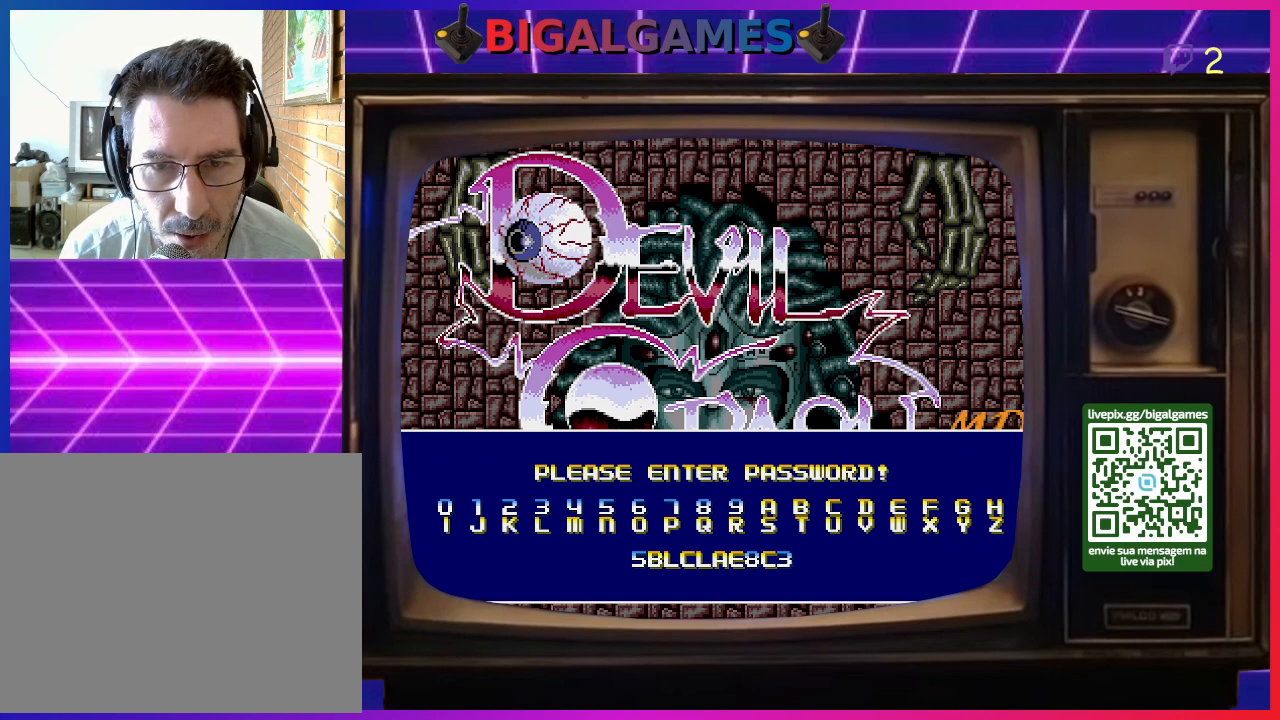
{"buttons": ["CROSS"], "right_stick": "center", "events": []}
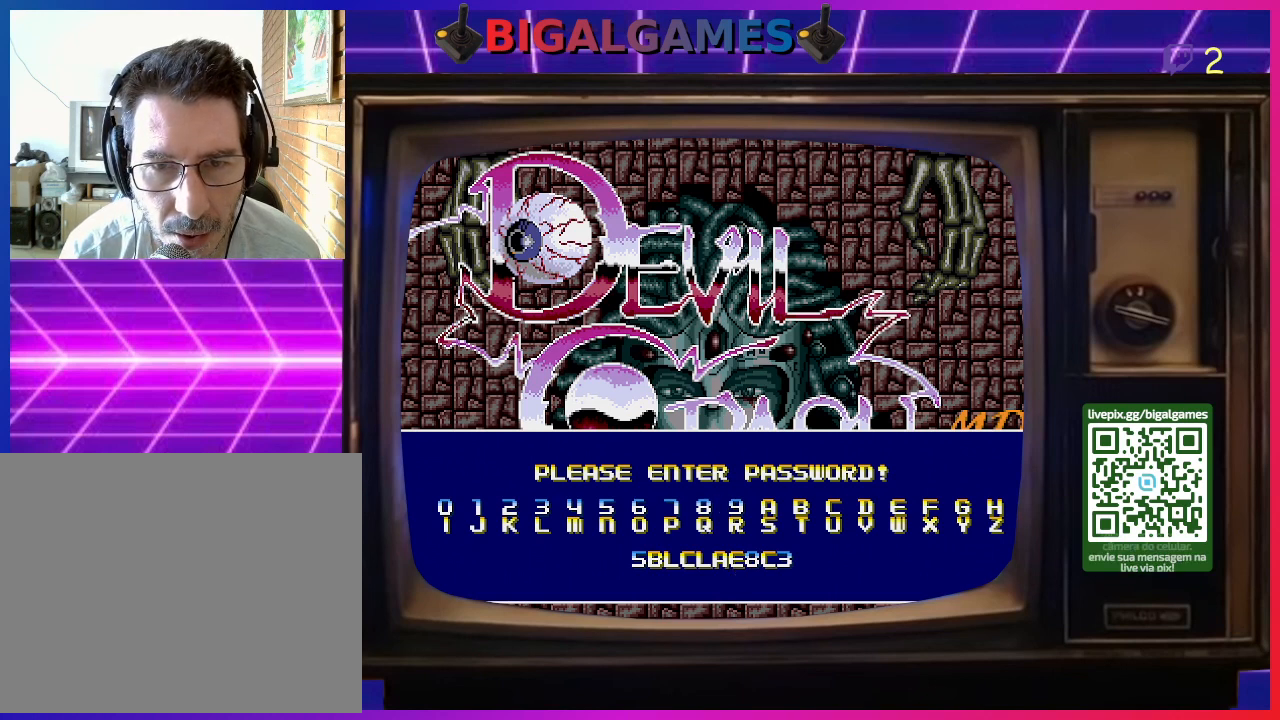
{"buttons": ["CROSS"], "right_stick": "center", "events": [[133, "DPAD_RIGHT", "down"], [300, "DPAD_RIGHT", "up"]]}
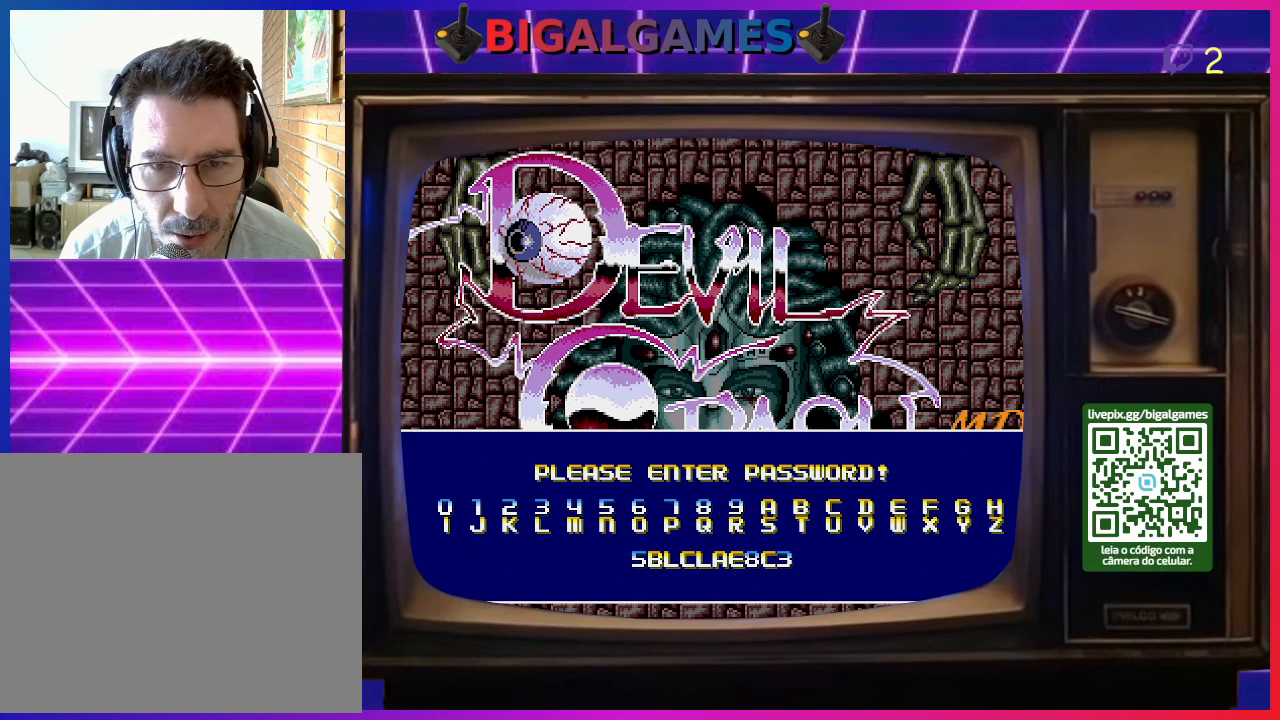
{"buttons": ["CROSS"], "right_stick": "center", "events": []}
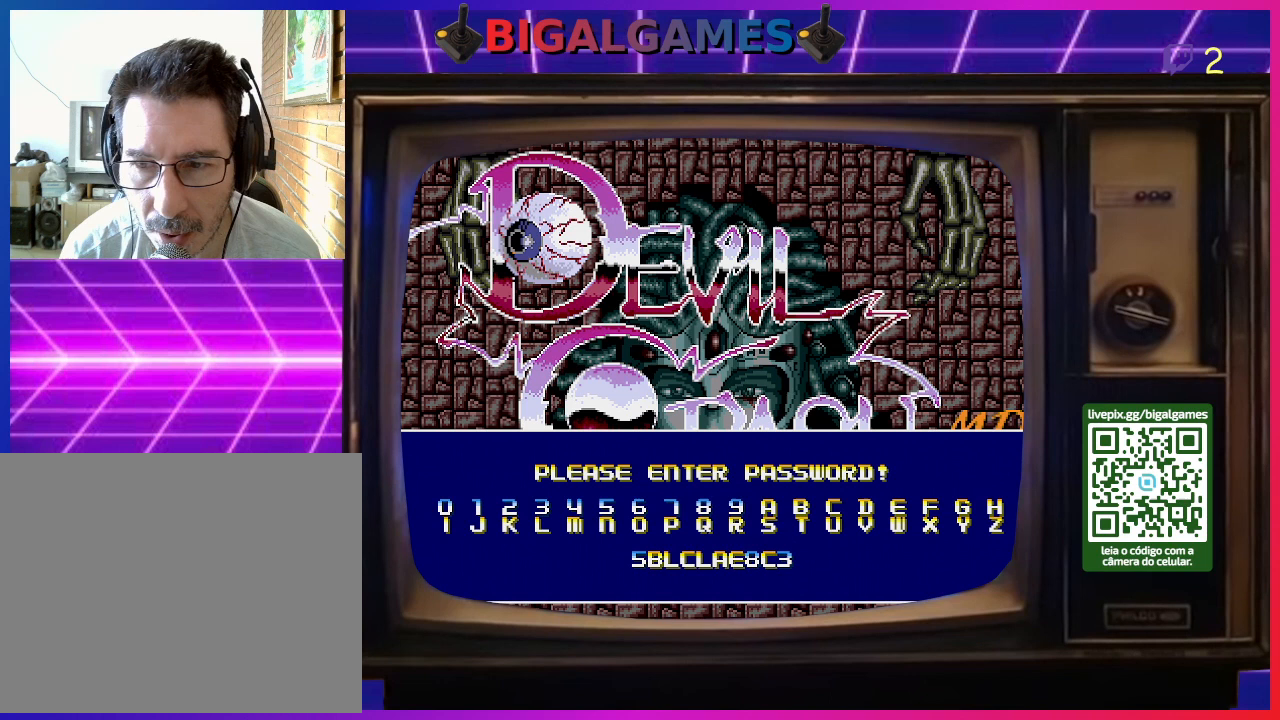
{"buttons": ["CROSS"], "right_stick": "center", "events": []}